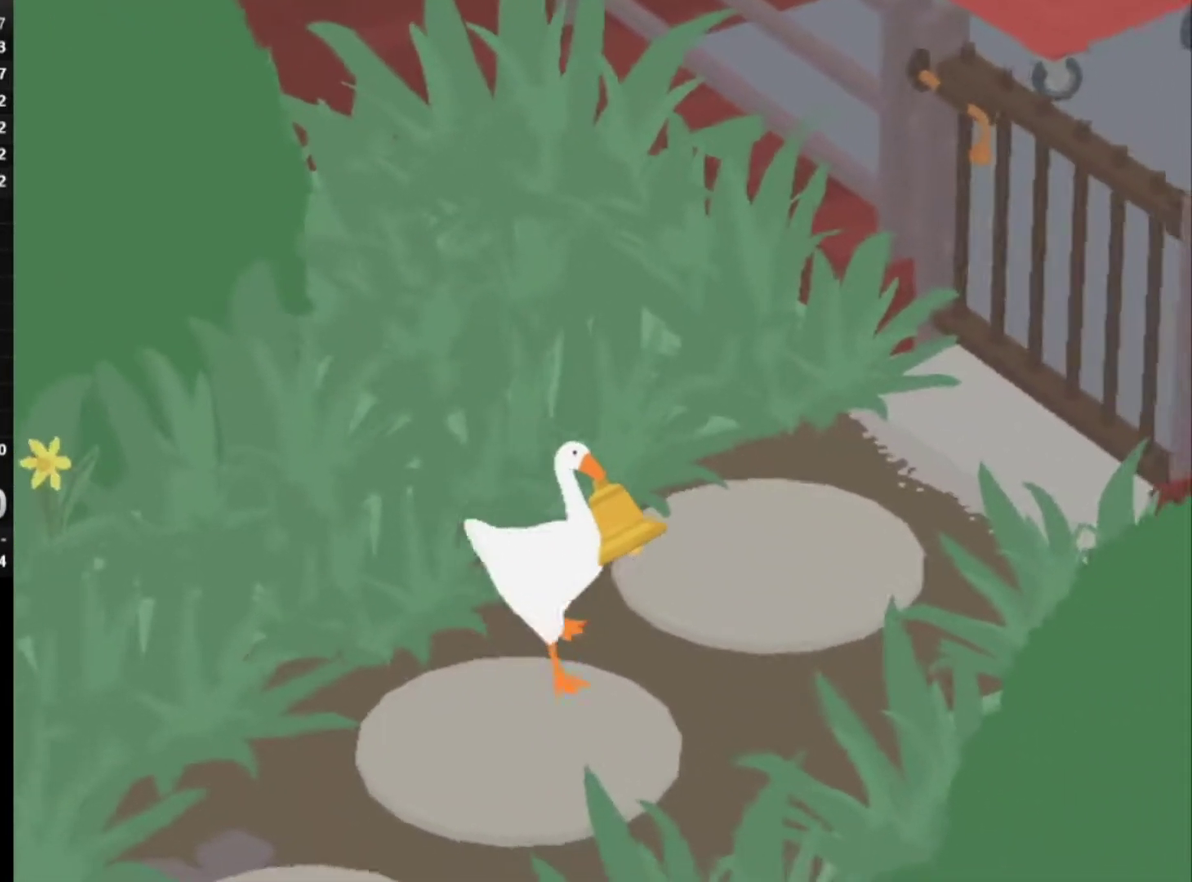
Gameplay with a controller (Xbox layout); each line is a JSON object with the inputs held at the frame after it. "button_events" lists button changes between this image and that frame as [ms after this image, input, new state], when the widget could be followed in between (sticks are given only as held states). Not read: L1 R3 right_stick.
{"buttons": [], "left_stick": "right", "button_events": []}
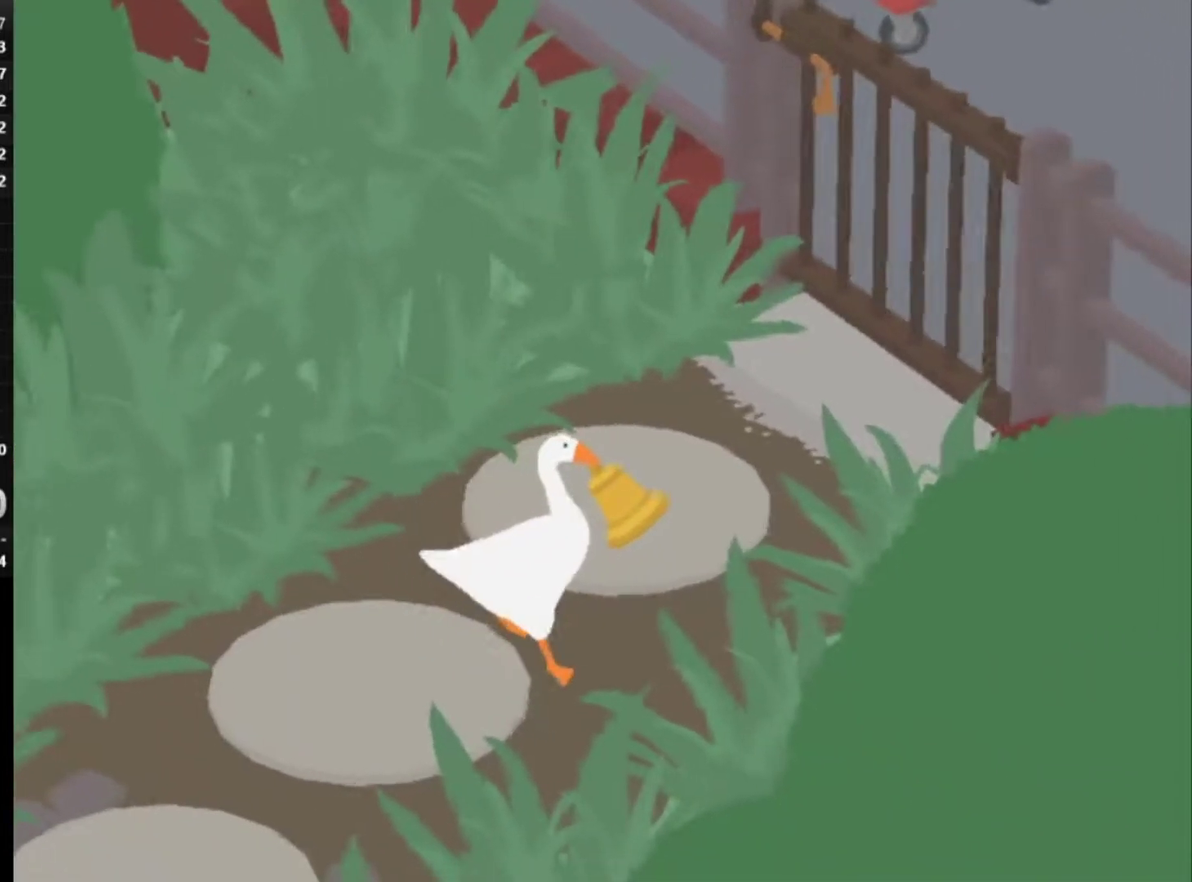
{"buttons": [], "left_stick": "up-right", "button_events": []}
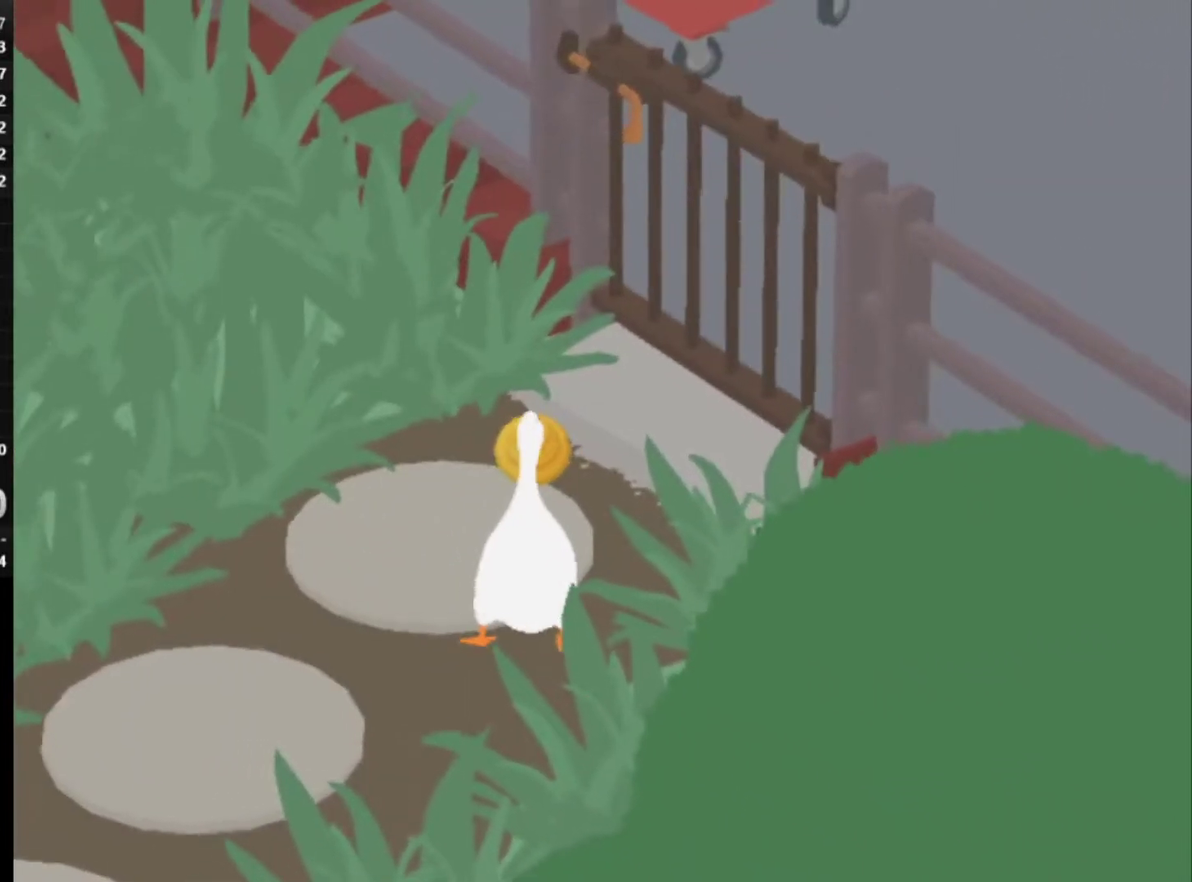
{"buttons": [], "left_stick": "up", "button_events": []}
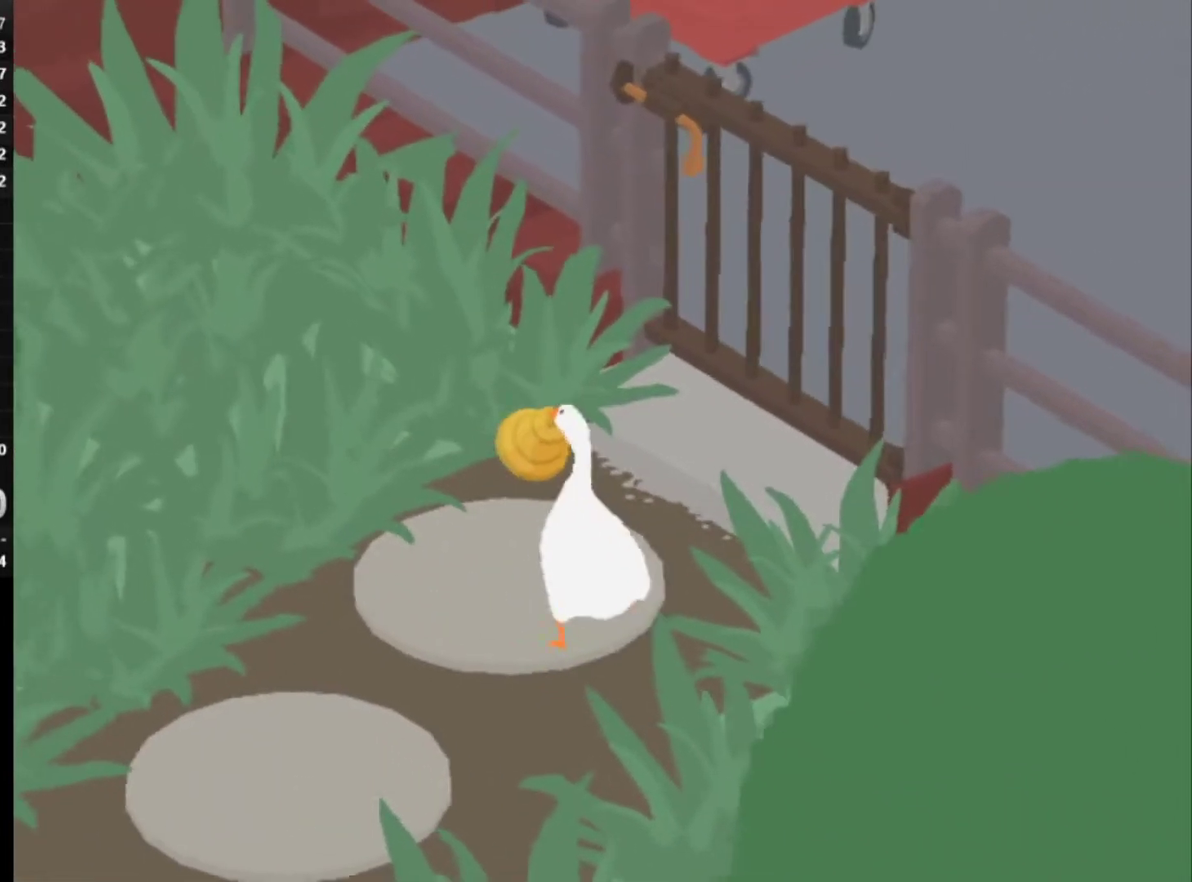
{"buttons": [], "left_stick": "up", "button_events": []}
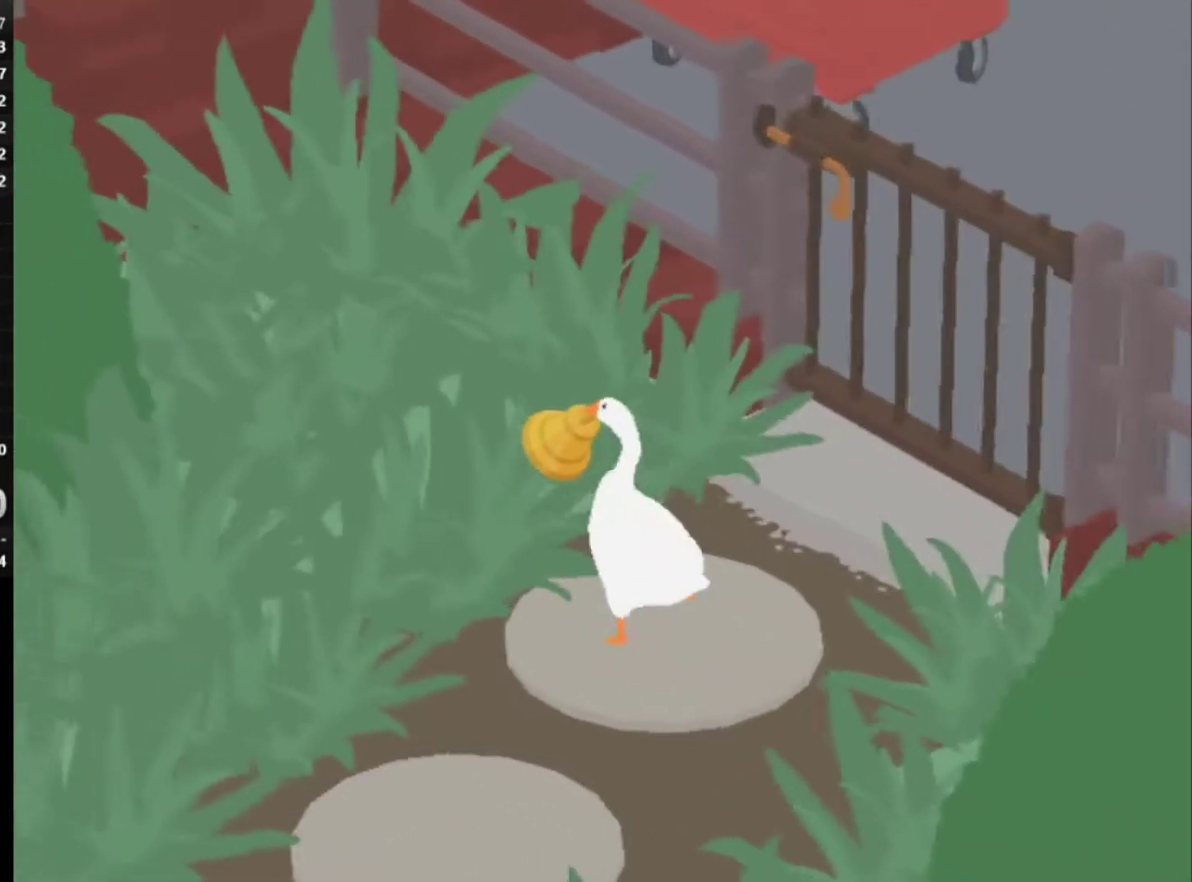
{"buttons": [], "left_stick": "up", "button_events": []}
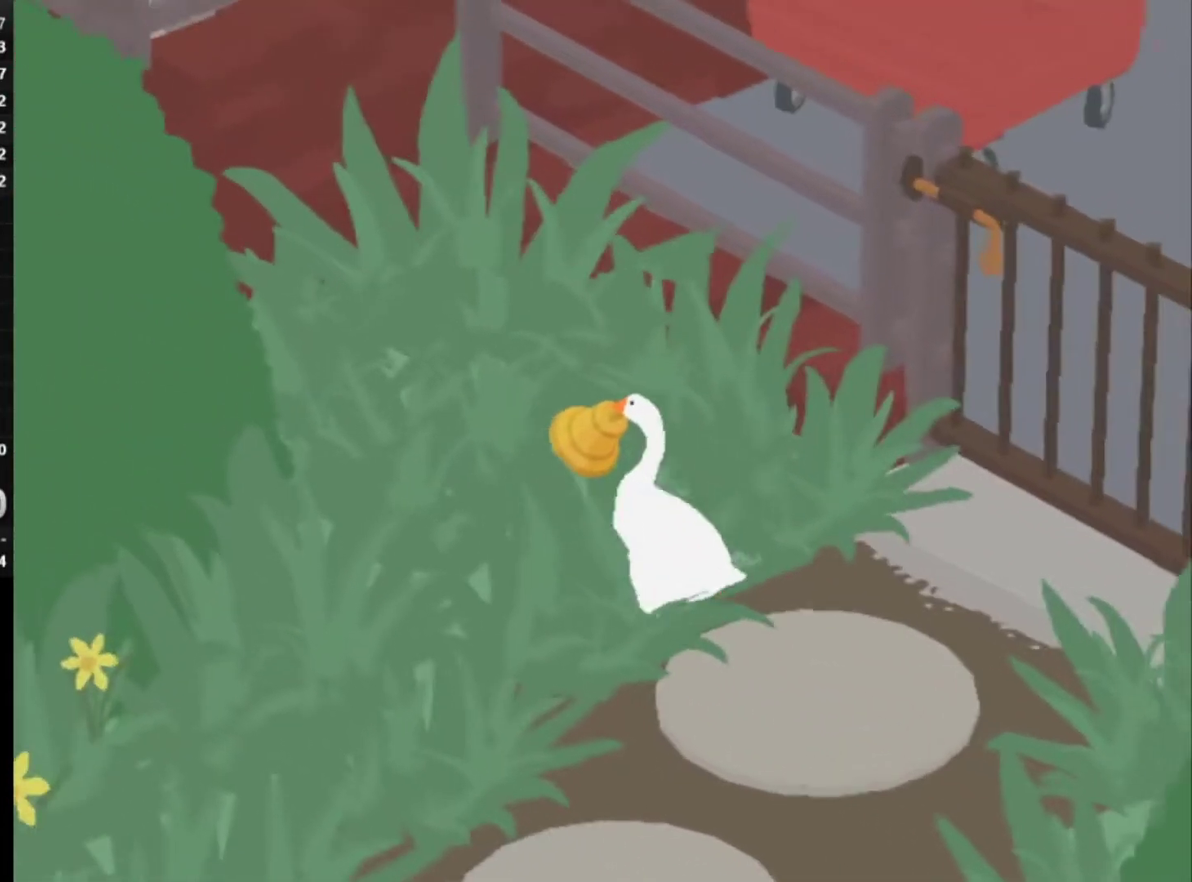
{"buttons": [], "left_stick": "up", "button_events": []}
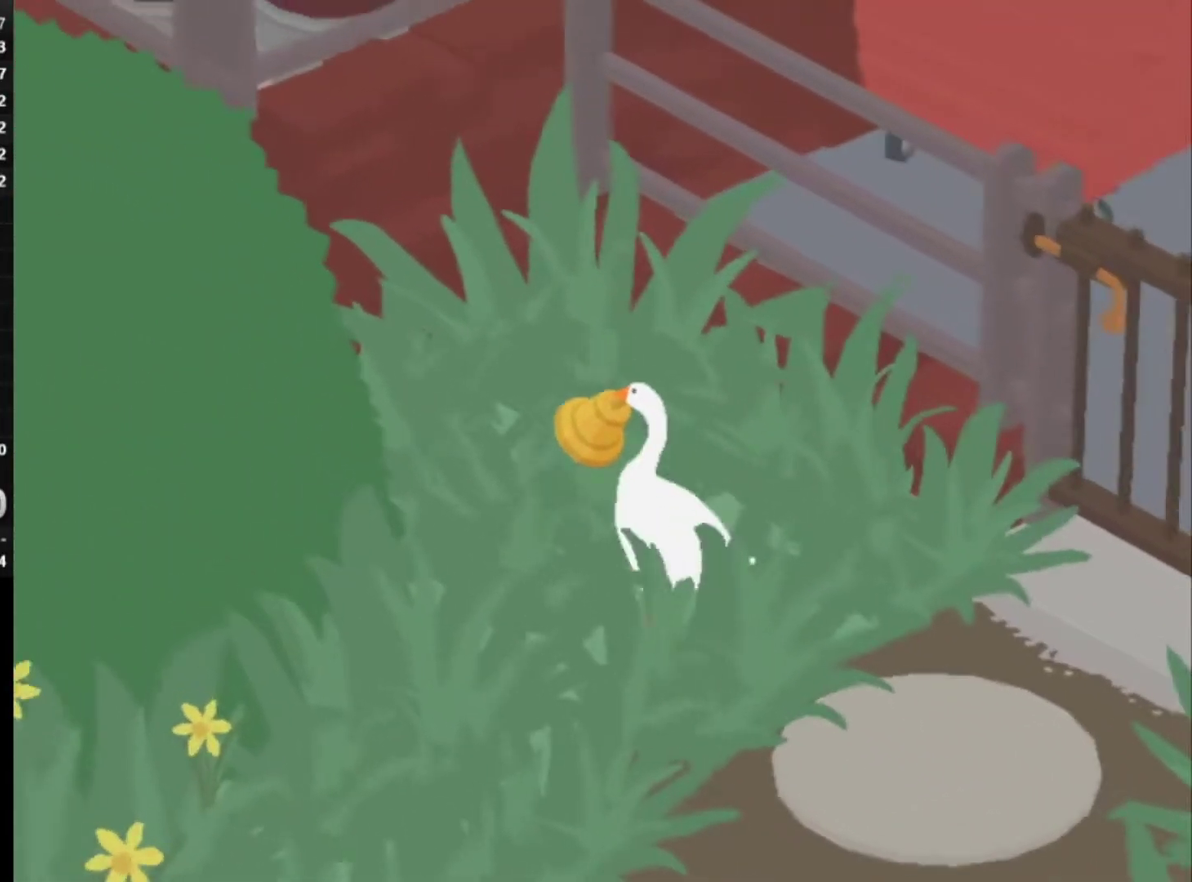
{"buttons": [], "left_stick": "up", "button_events": []}
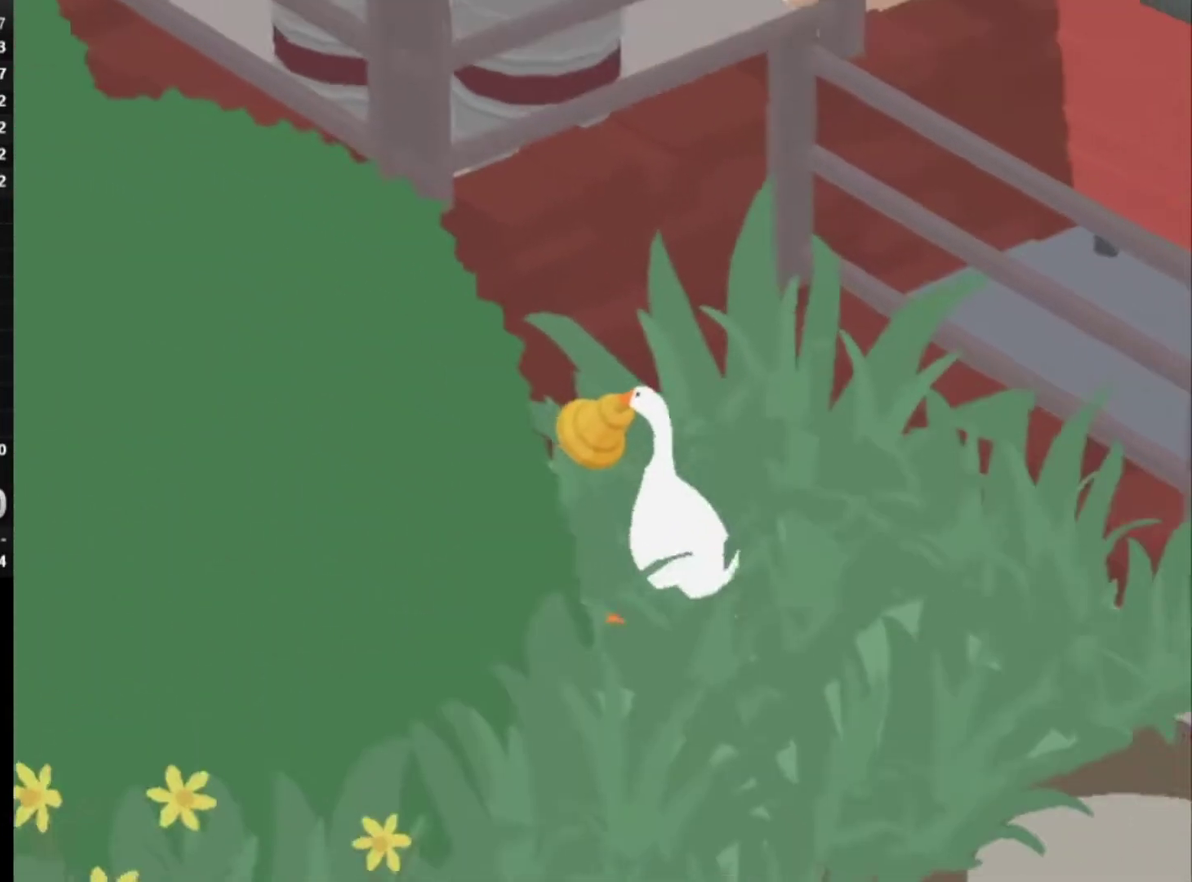
{"buttons": [], "left_stick": "up", "button_events": []}
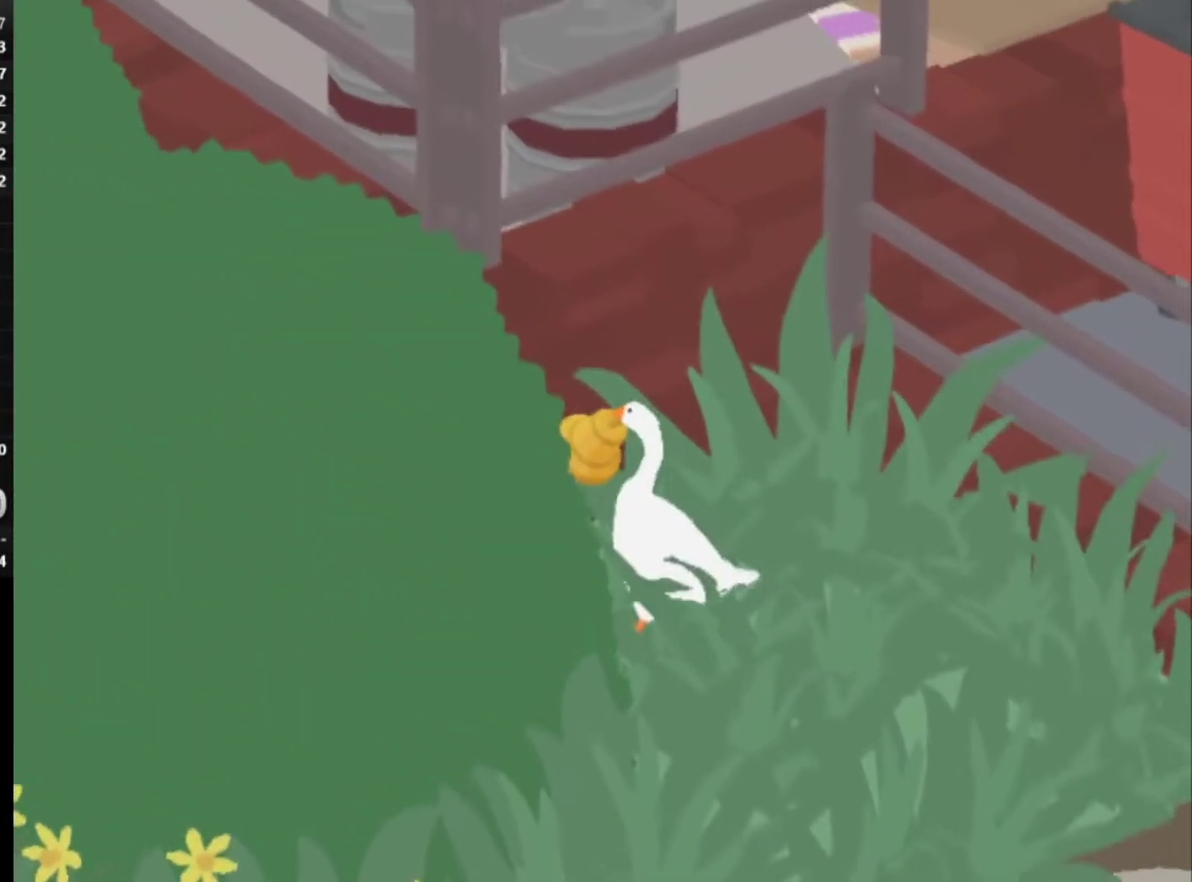
{"buttons": [], "left_stick": "center", "button_events": []}
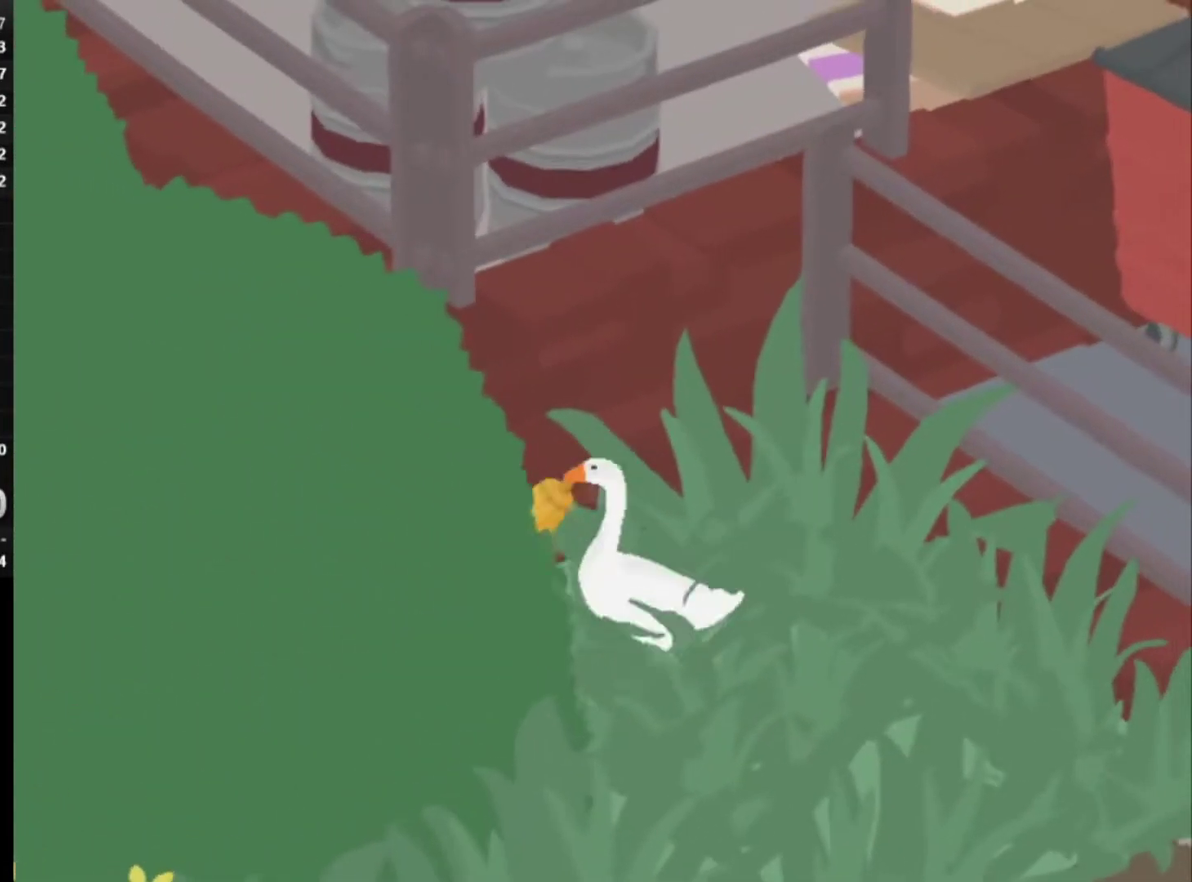
{"buttons": [], "left_stick": "down-right", "button_events": []}
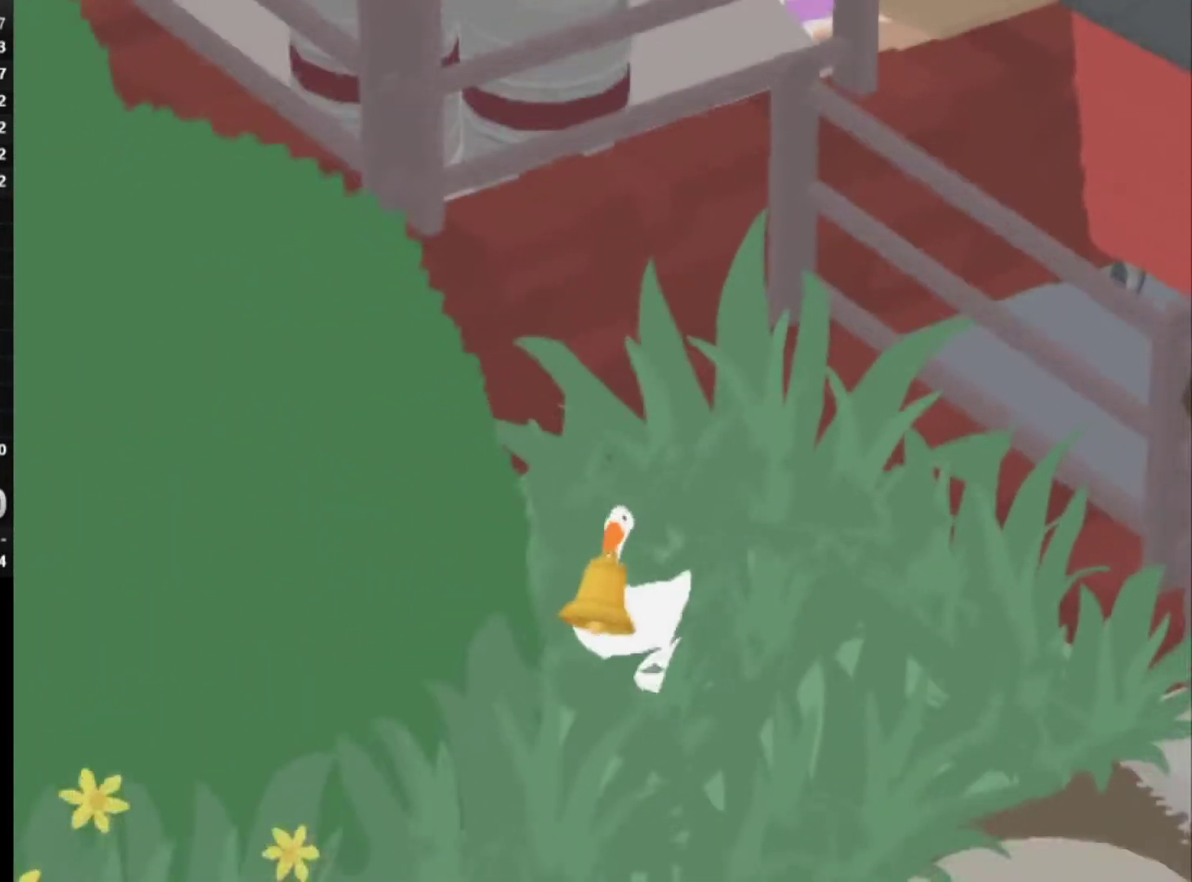
{"buttons": [], "left_stick": "down-right", "button_events": []}
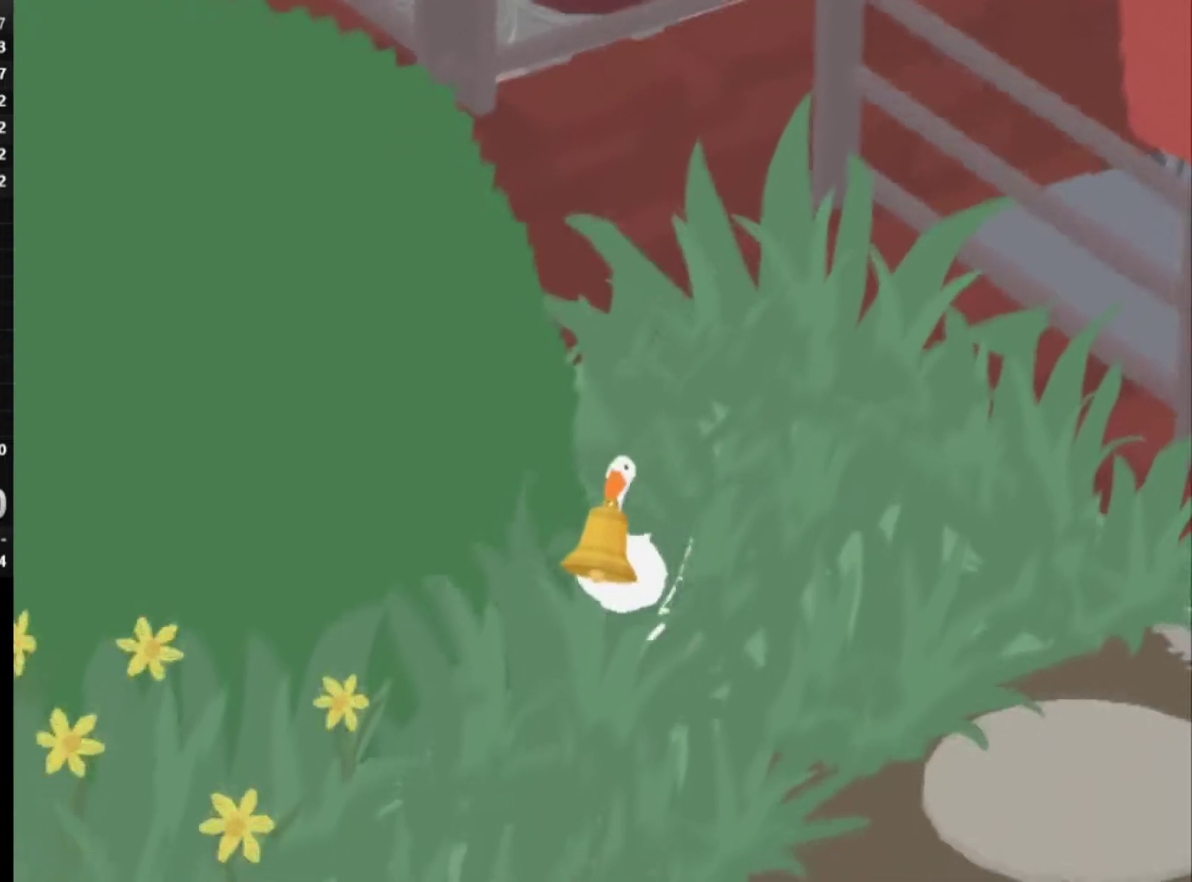
{"buttons": [], "left_stick": "down-right", "button_events": []}
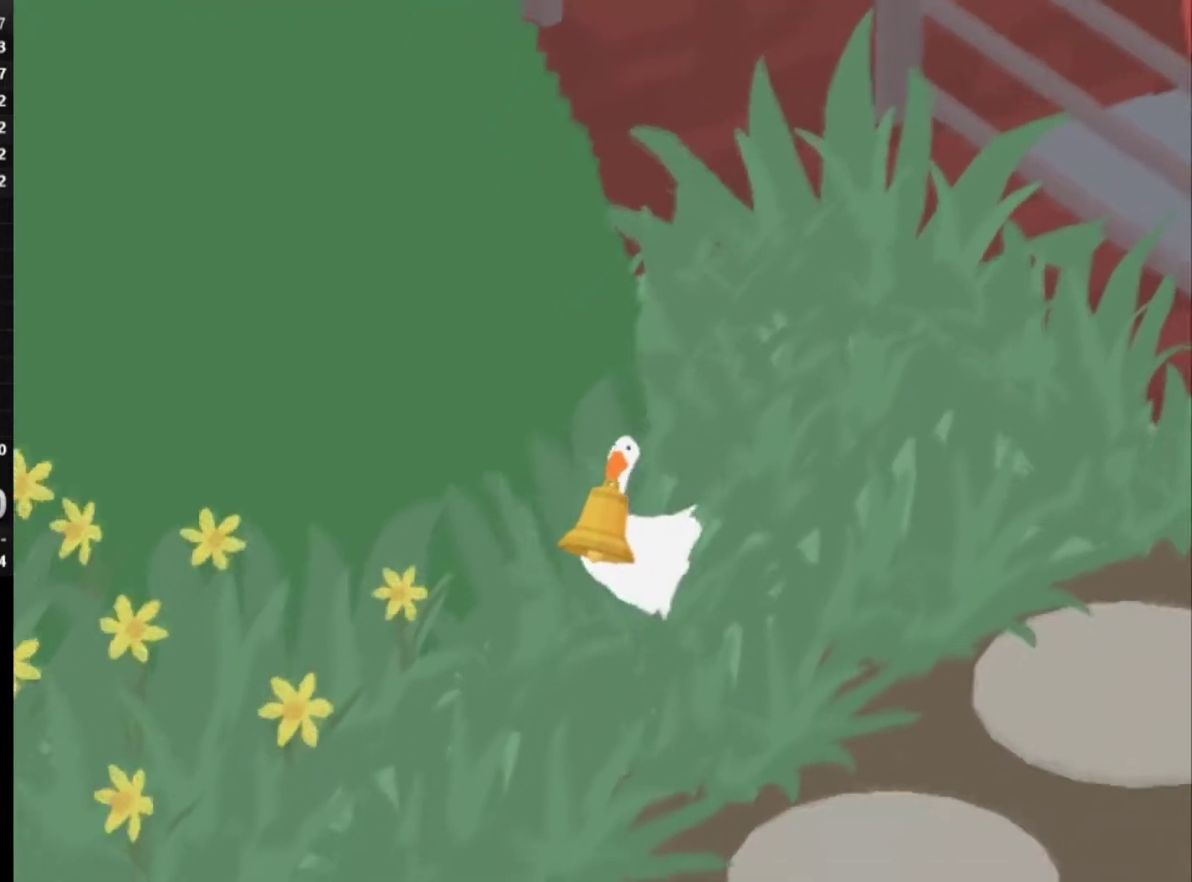
{"buttons": [], "left_stick": "down-right", "button_events": []}
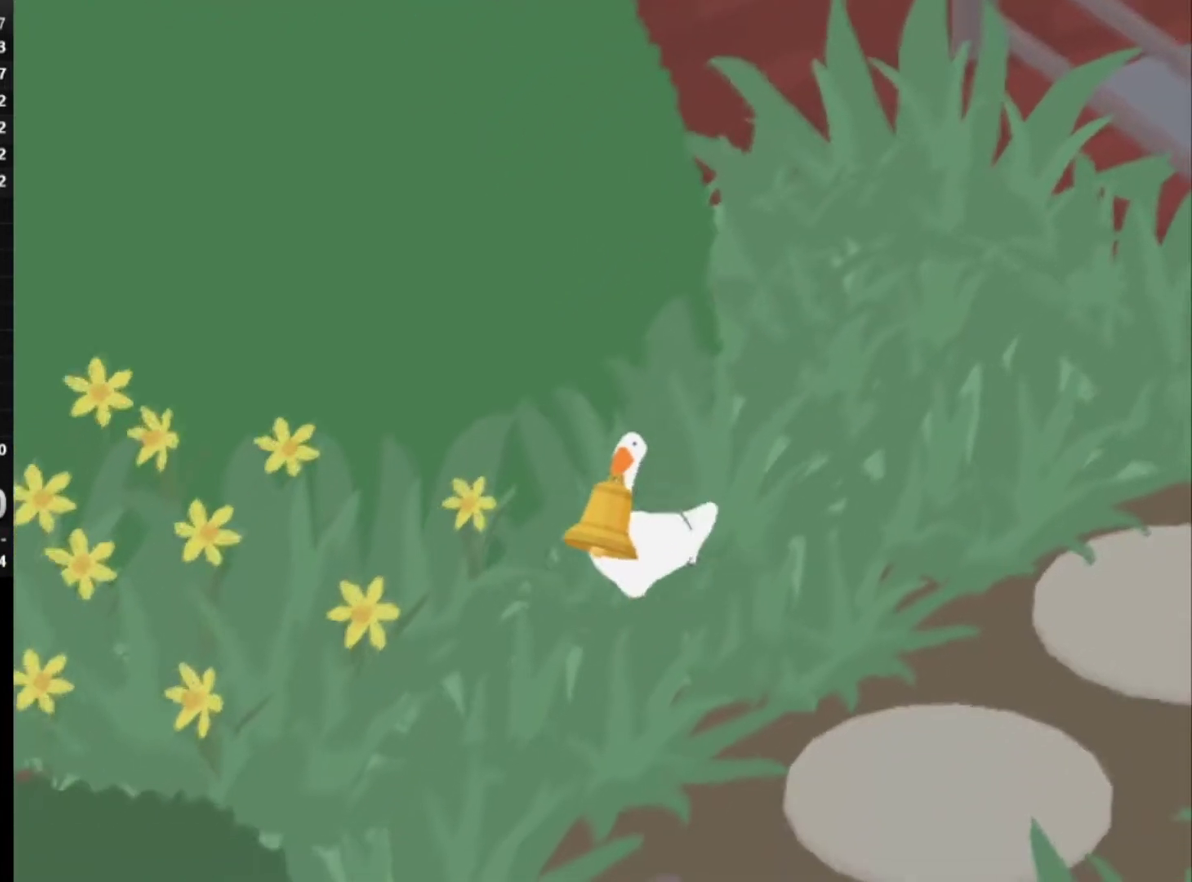
{"buttons": [], "left_stick": "up-right", "button_events": []}
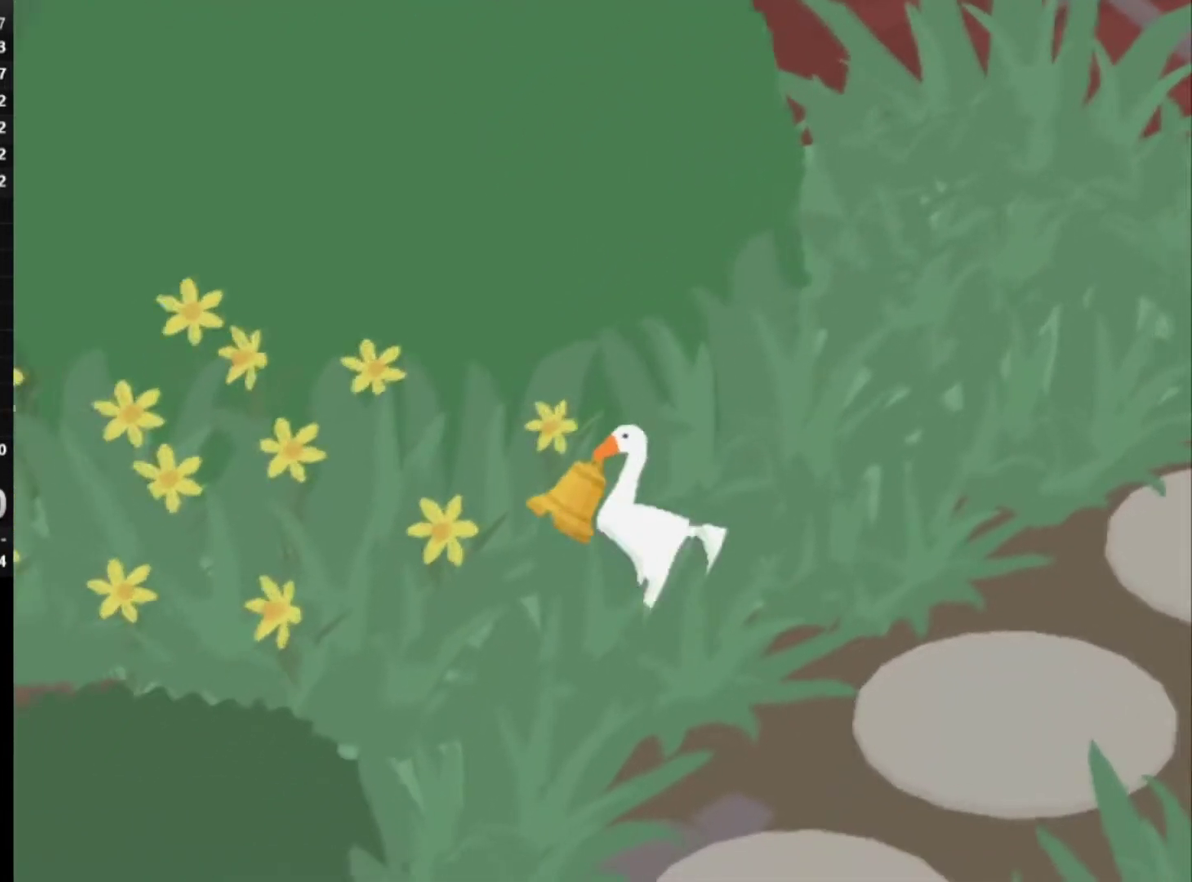
{"buttons": [], "left_stick": "up-right", "button_events": []}
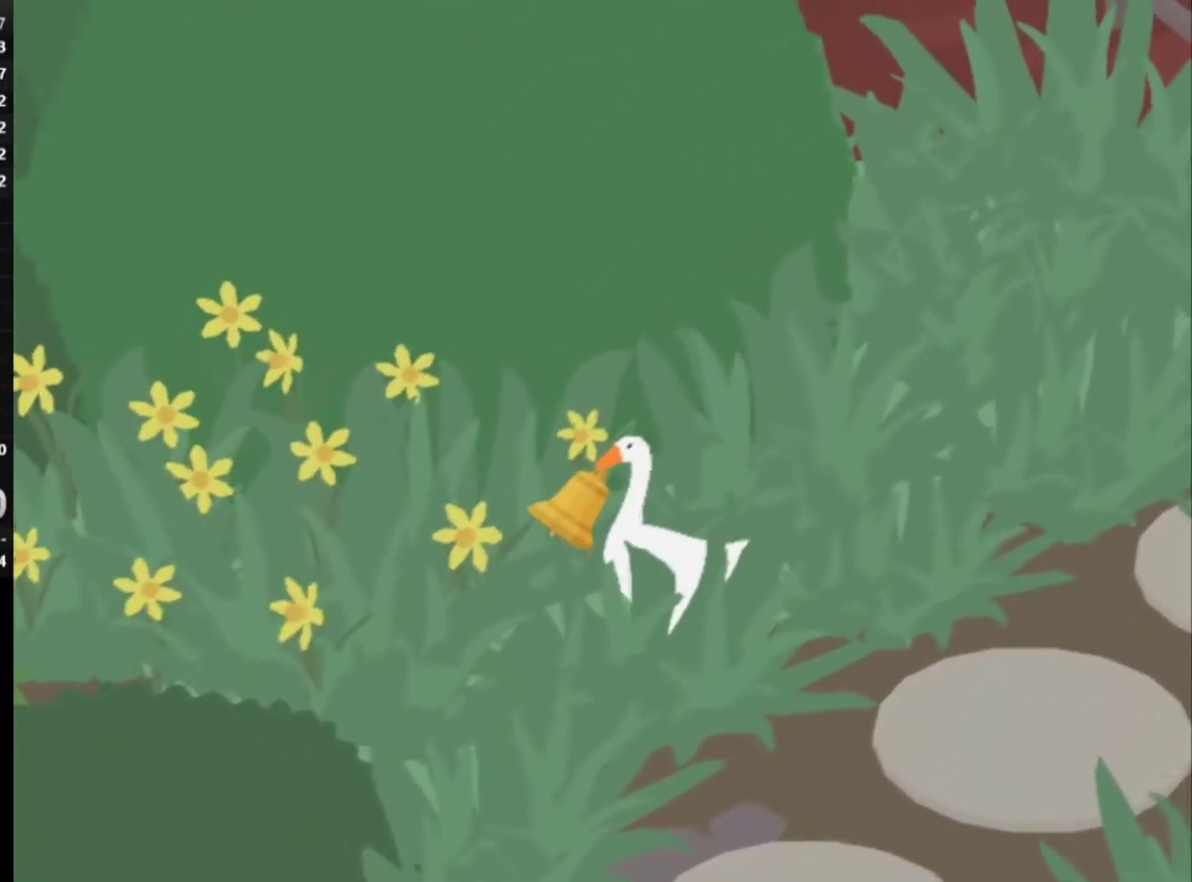
{"buttons": [], "left_stick": "up-right", "button_events": []}
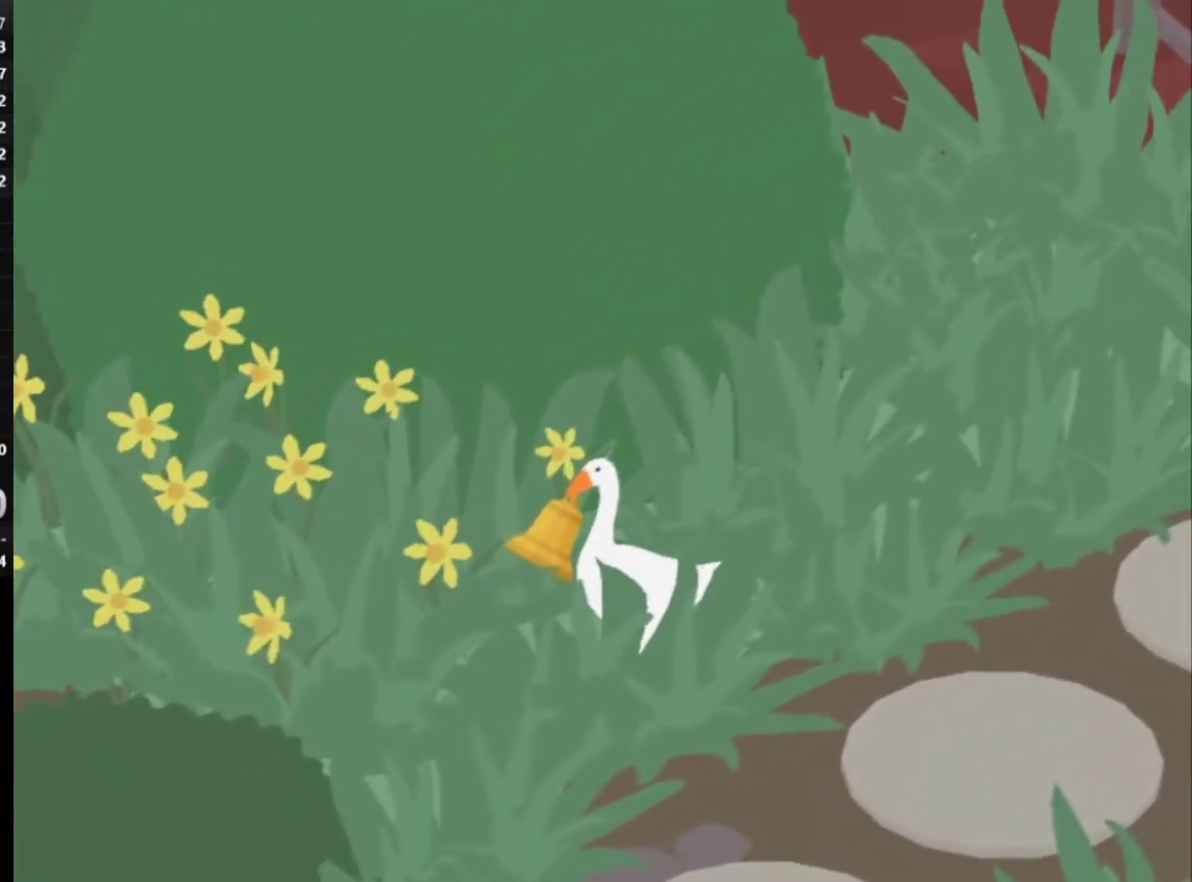
{"buttons": [], "left_stick": "up-right", "button_events": []}
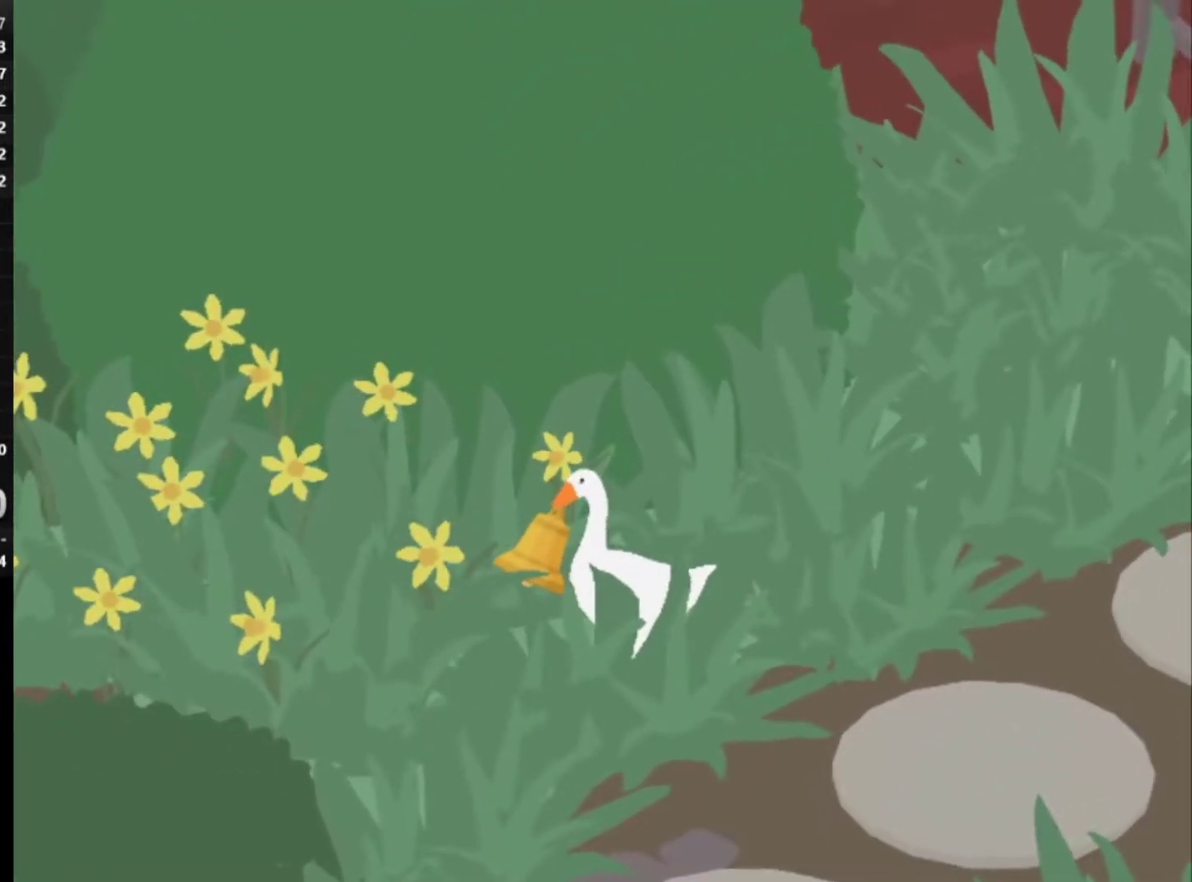
{"buttons": [], "left_stick": "up-right", "button_events": []}
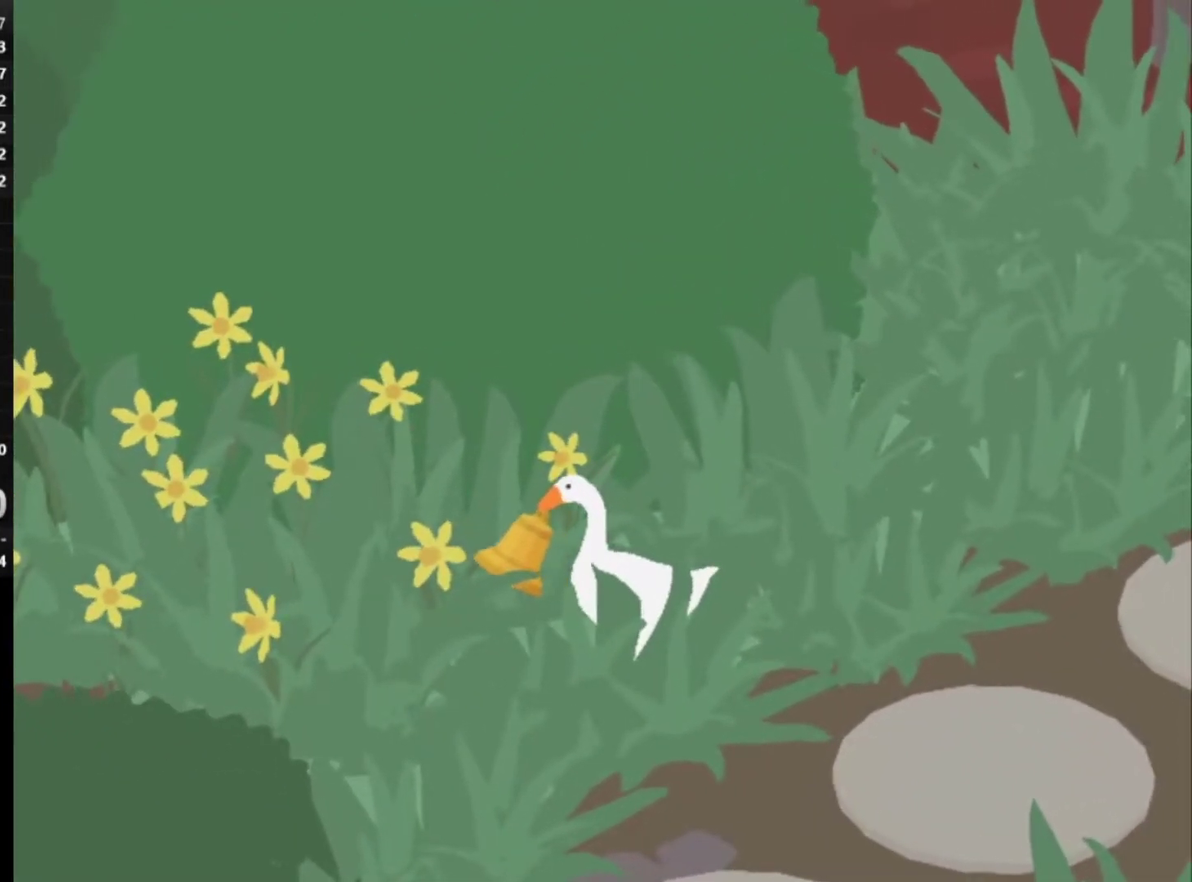
{"buttons": [], "left_stick": "up-right", "button_events": []}
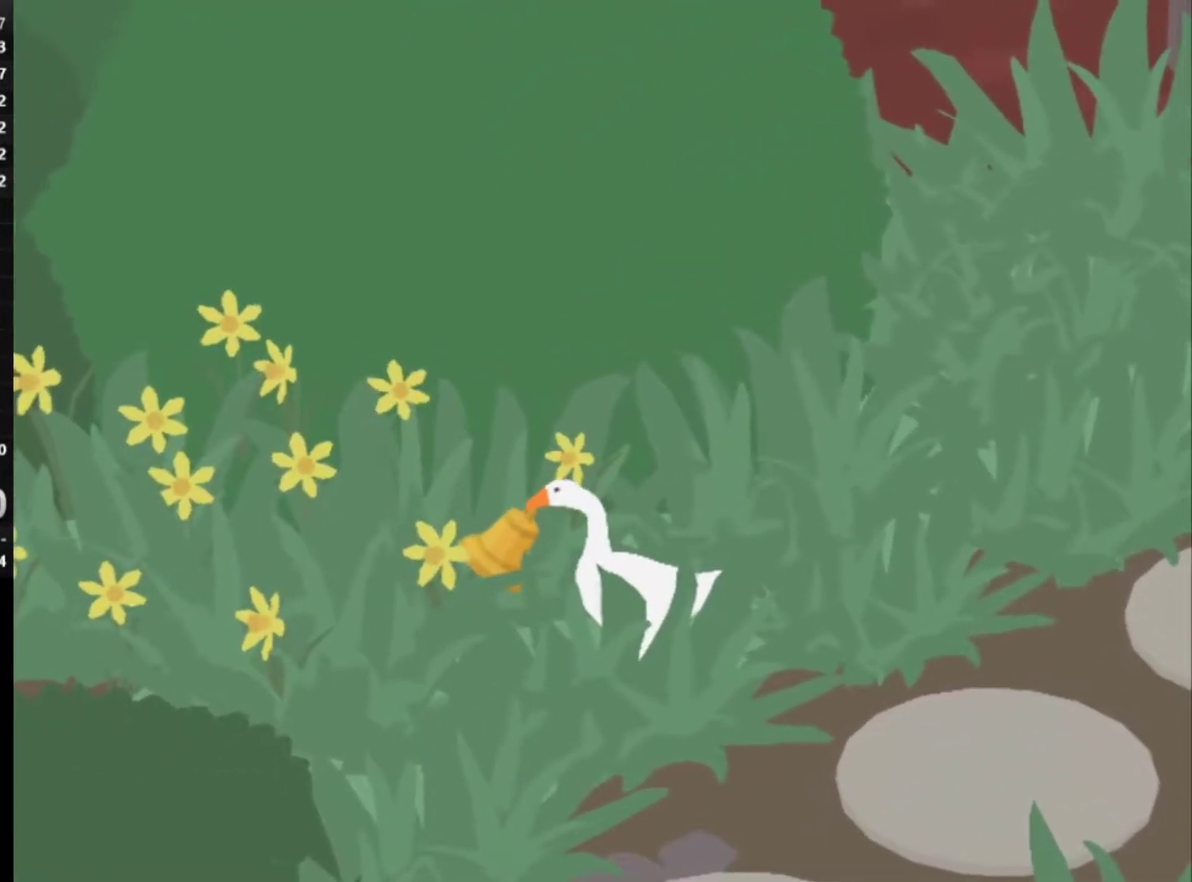
{"buttons": [], "left_stick": "up", "button_events": []}
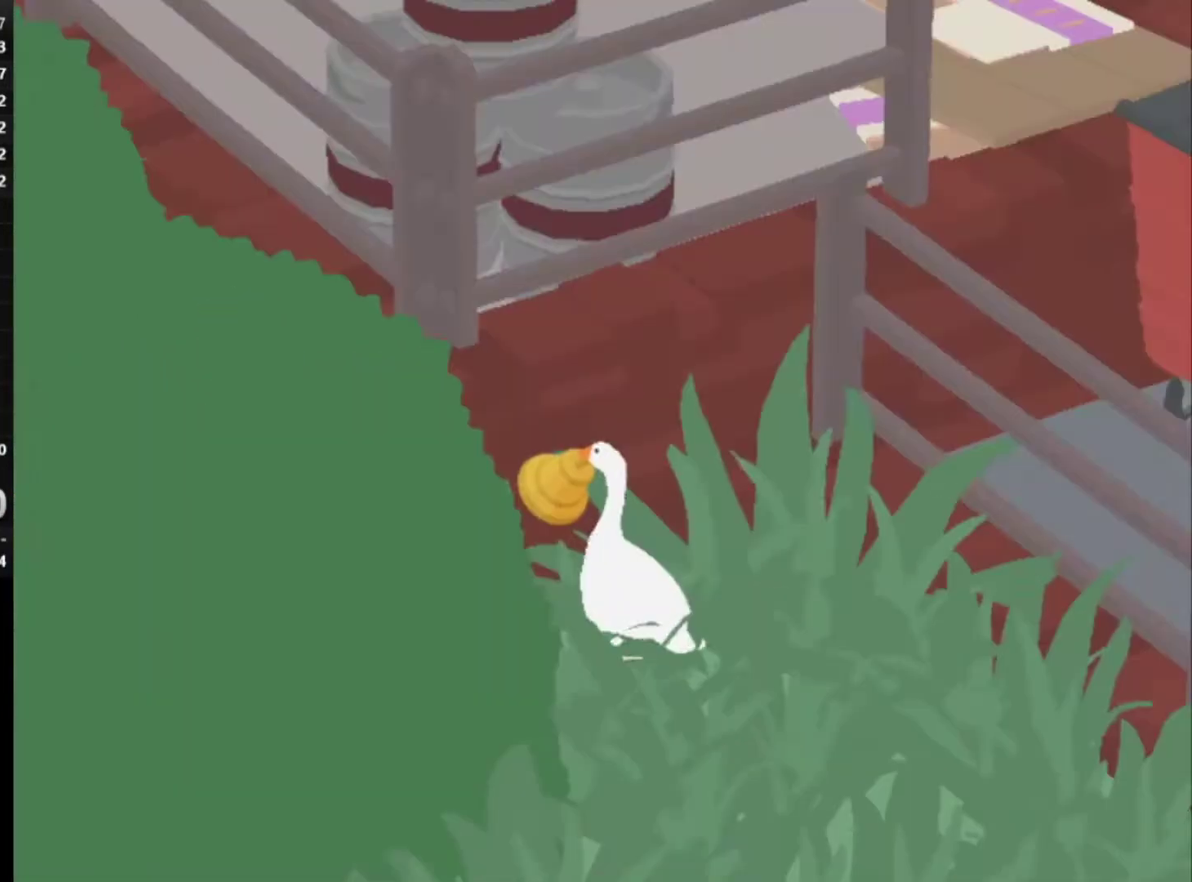
{"buttons": [], "left_stick": "up", "button_events": []}
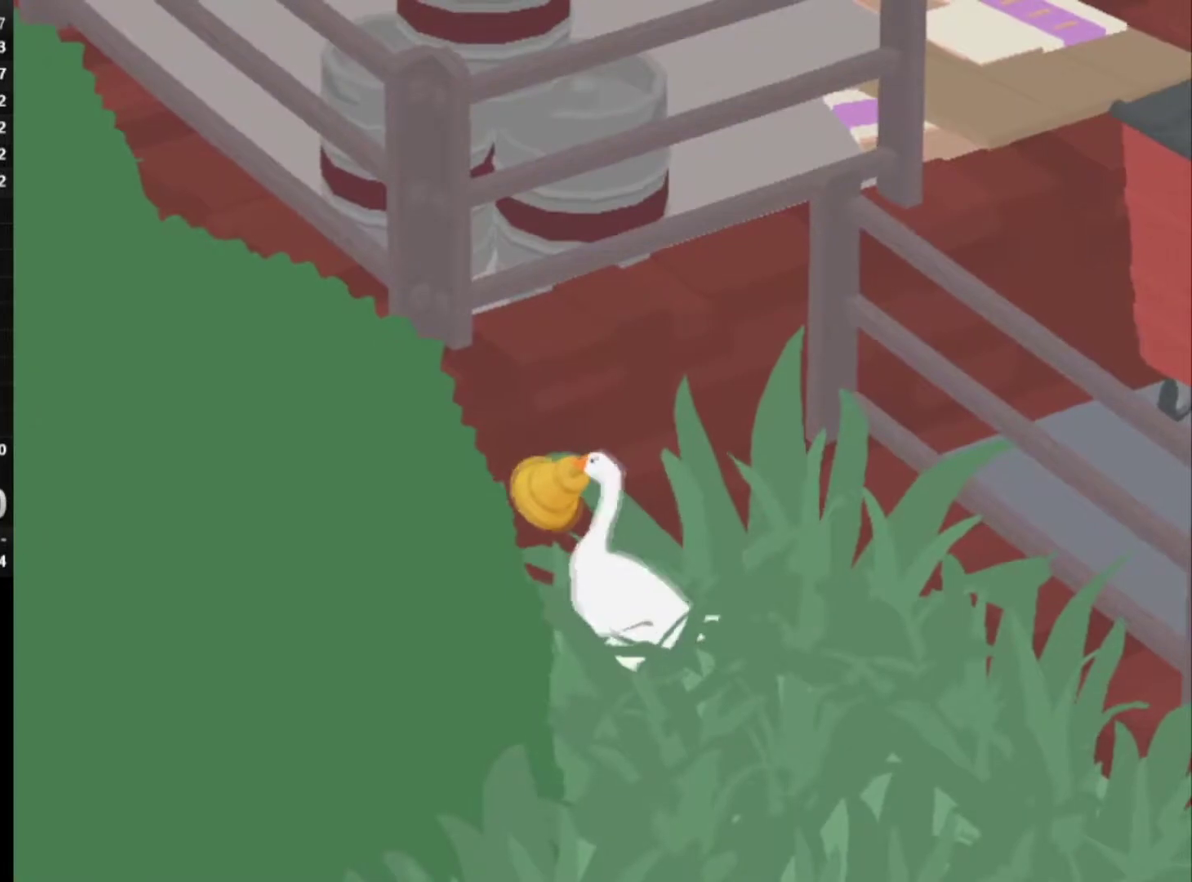
{"buttons": [], "left_stick": "up", "button_events": []}
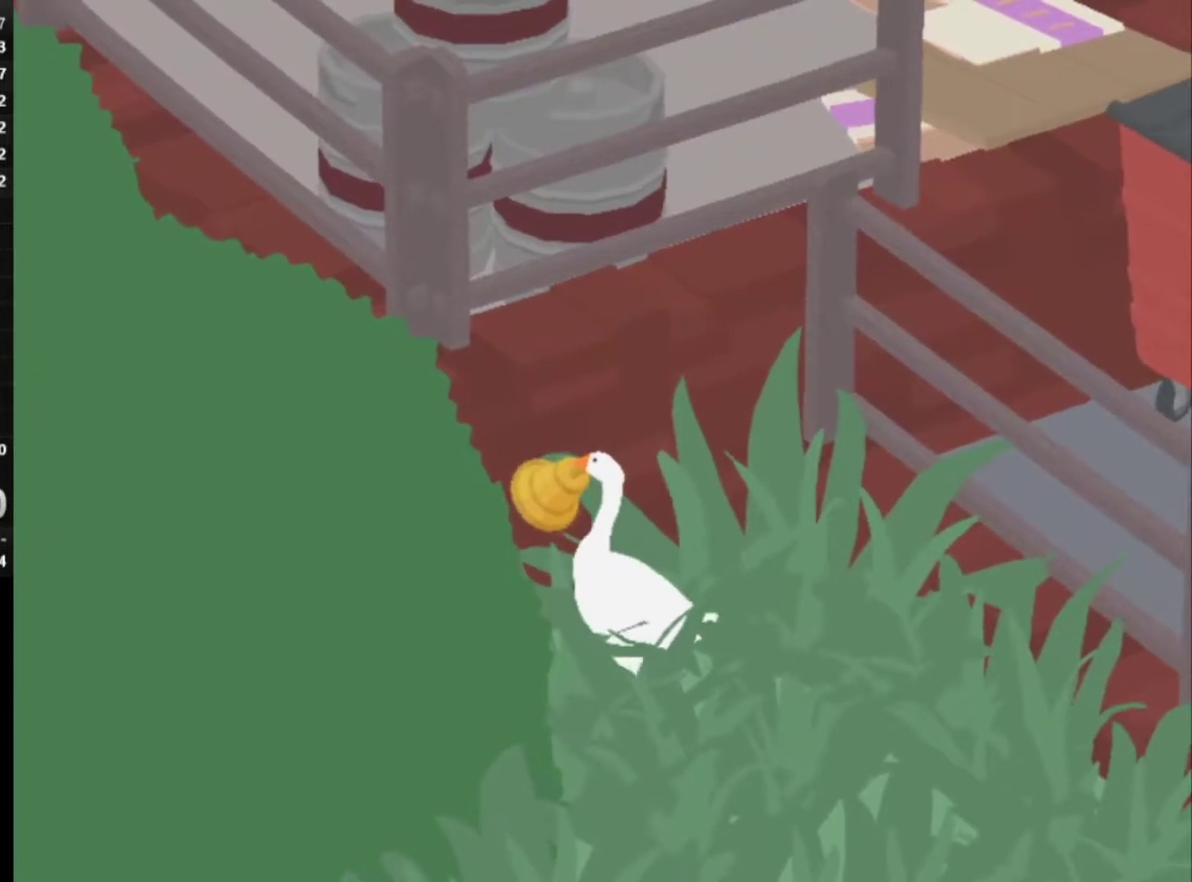
{"buttons": [], "left_stick": "up", "button_events": []}
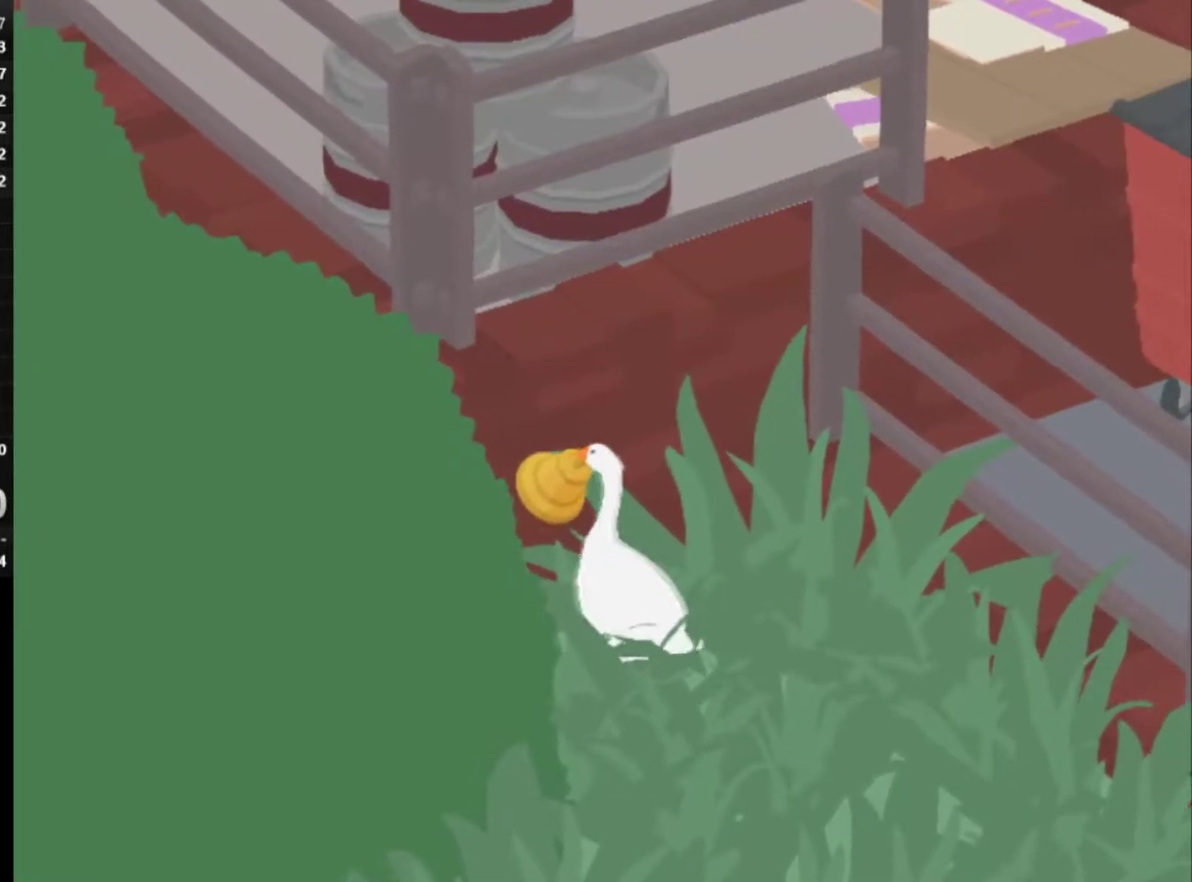
{"buttons": [], "left_stick": "up", "button_events": []}
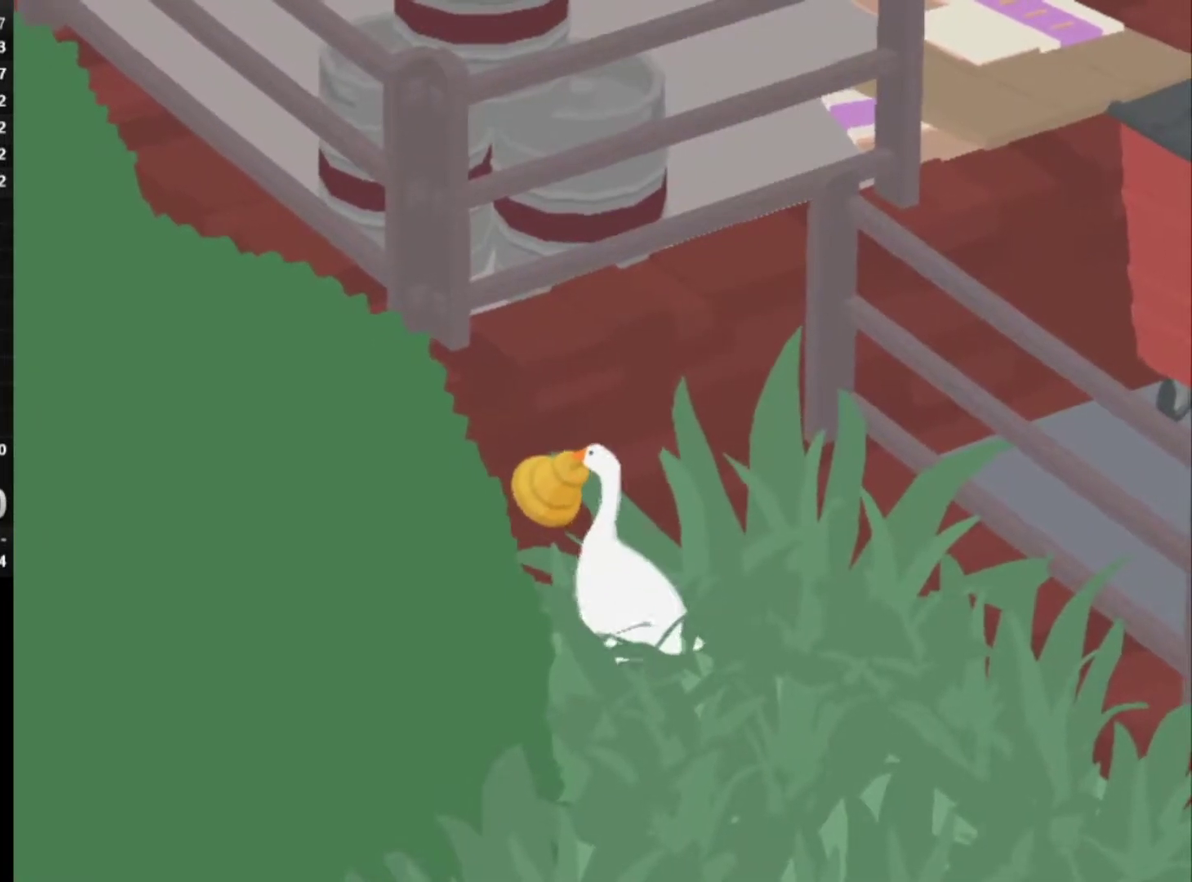
{"buttons": [], "left_stick": "up", "button_events": []}
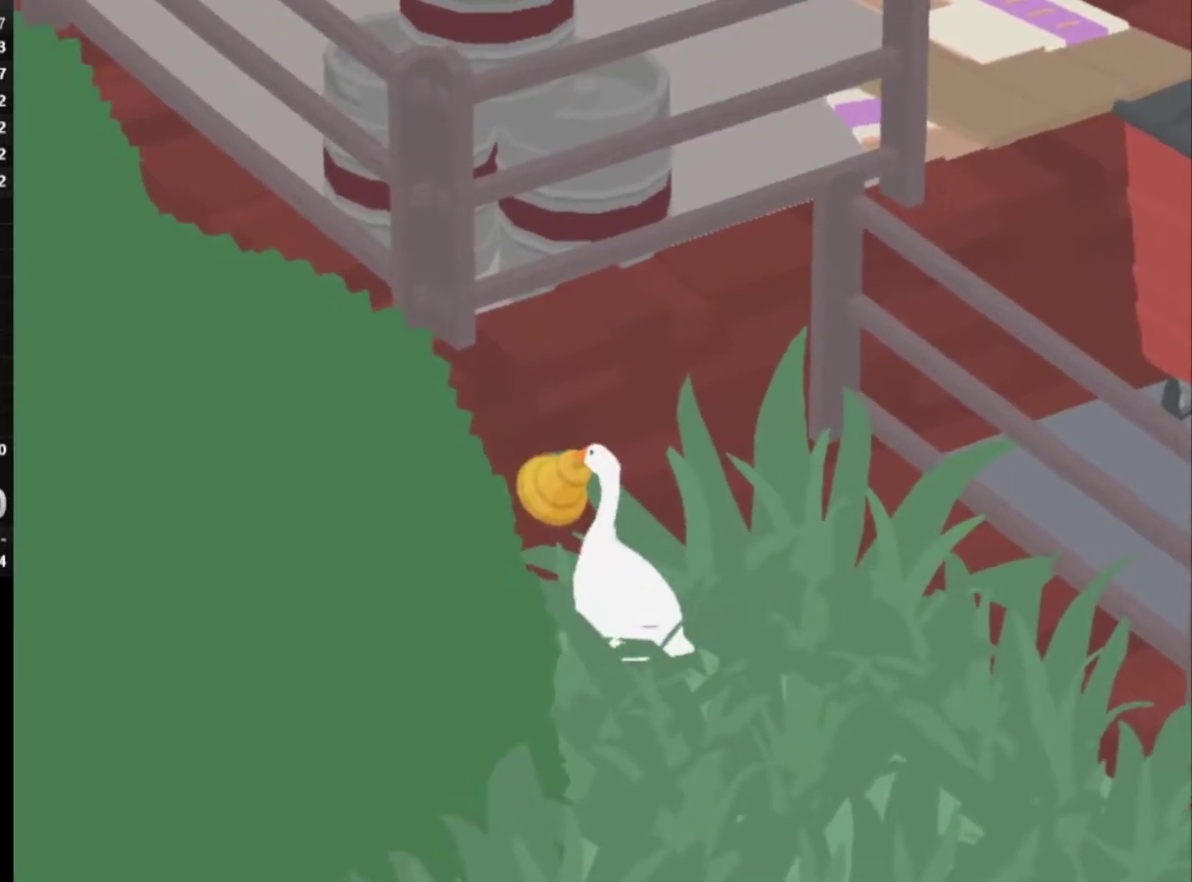
{"buttons": [], "left_stick": "up", "button_events": []}
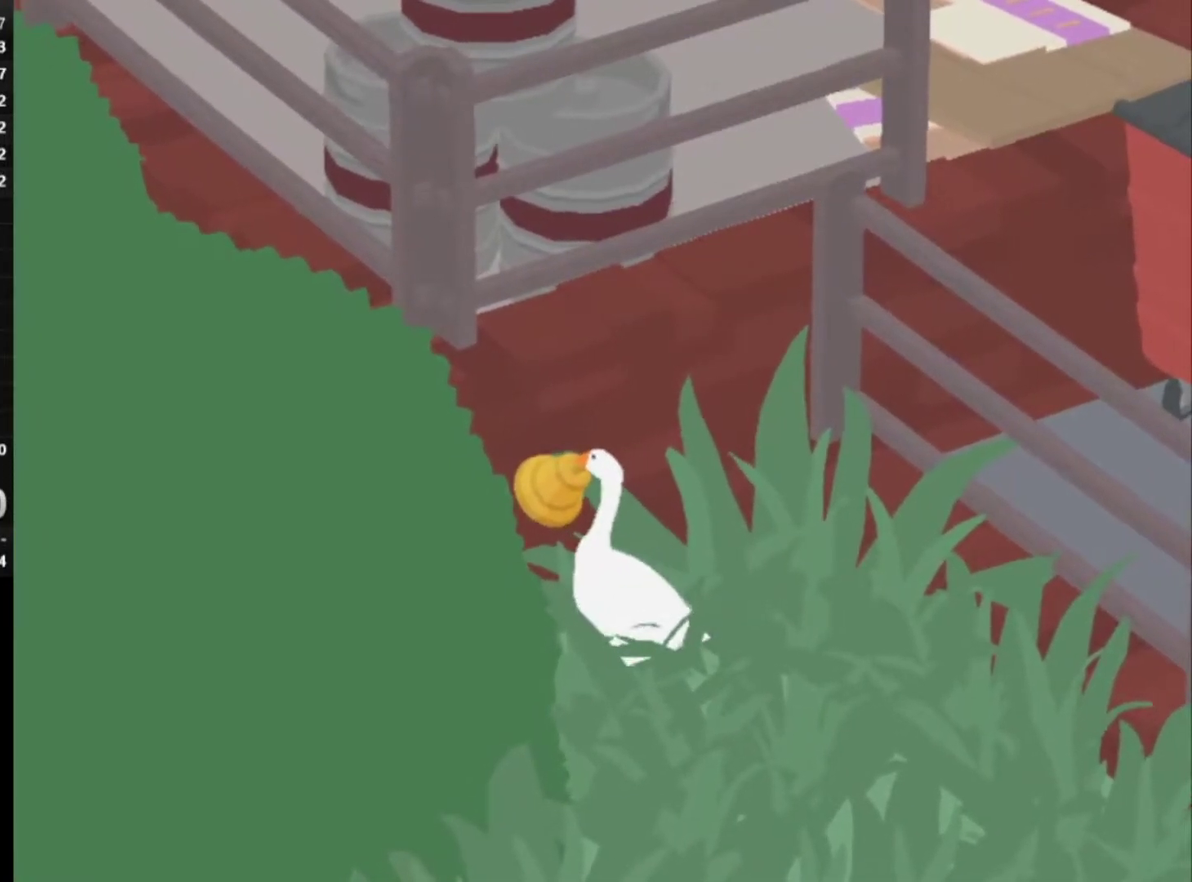
{"buttons": [], "left_stick": "up", "button_events": []}
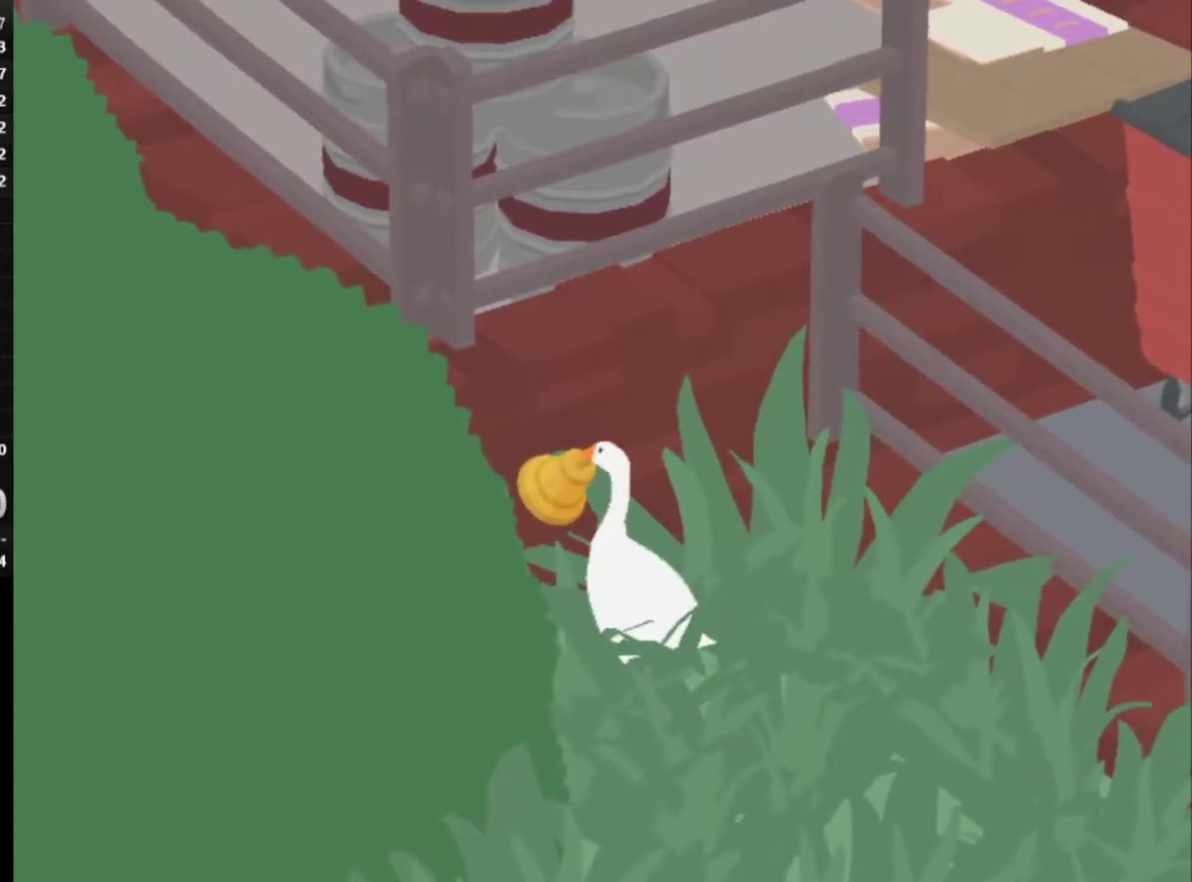
{"buttons": [], "left_stick": "up", "button_events": []}
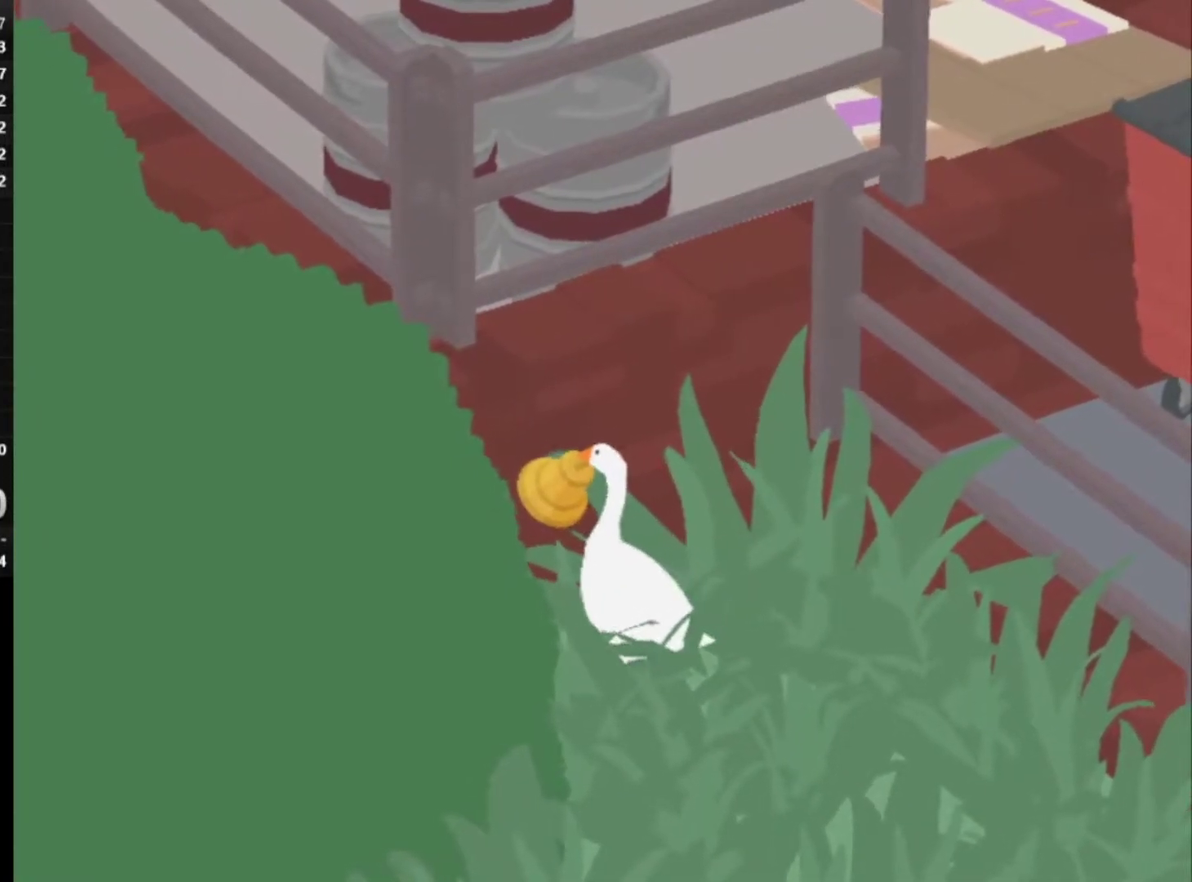
{"buttons": [], "left_stick": "up", "button_events": []}